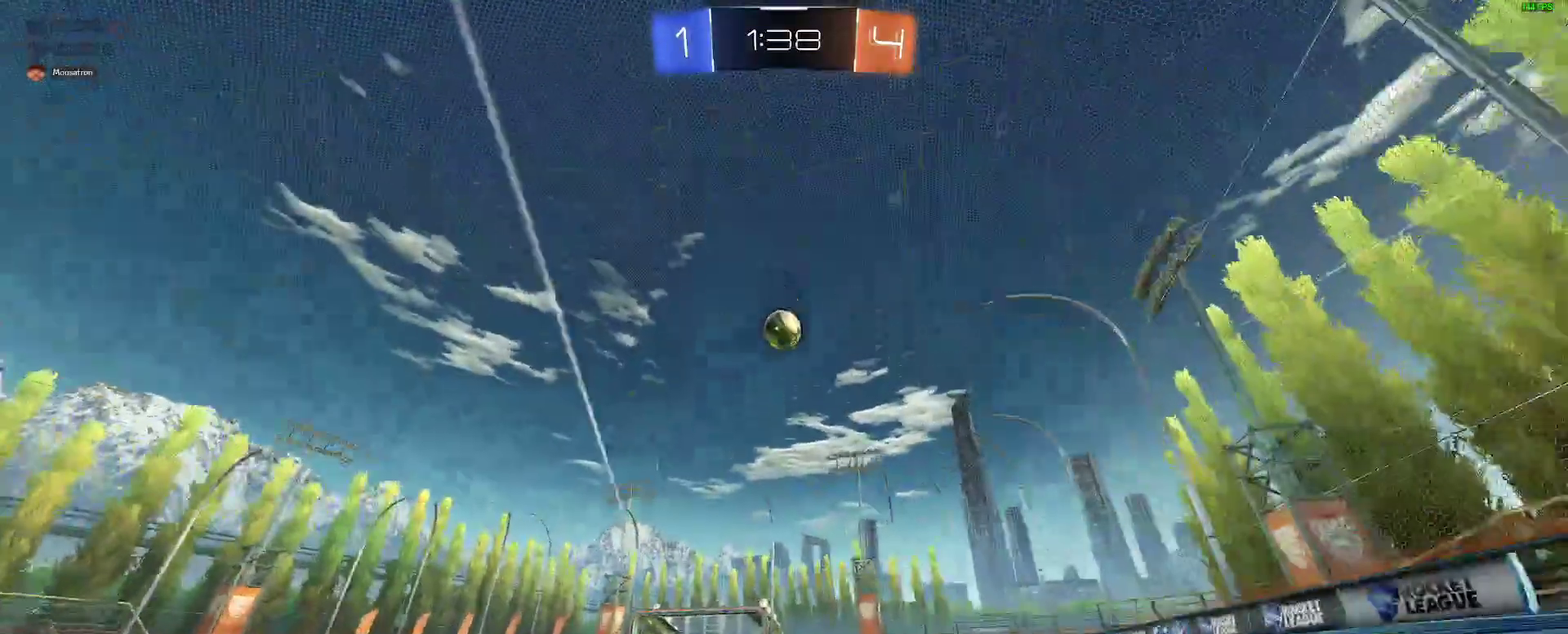
Gameplay with a controller (Xbox layout); each line is a JSON object with the inputs held at the frame after it. "events" lists button and stick changes between this image and that frame as [ms after this image, input, new state], when the widget could be followed in between. Not read: L1 R1.
{"buttons": ["A"], "left_stick": "down-right", "right_stick": "center"}
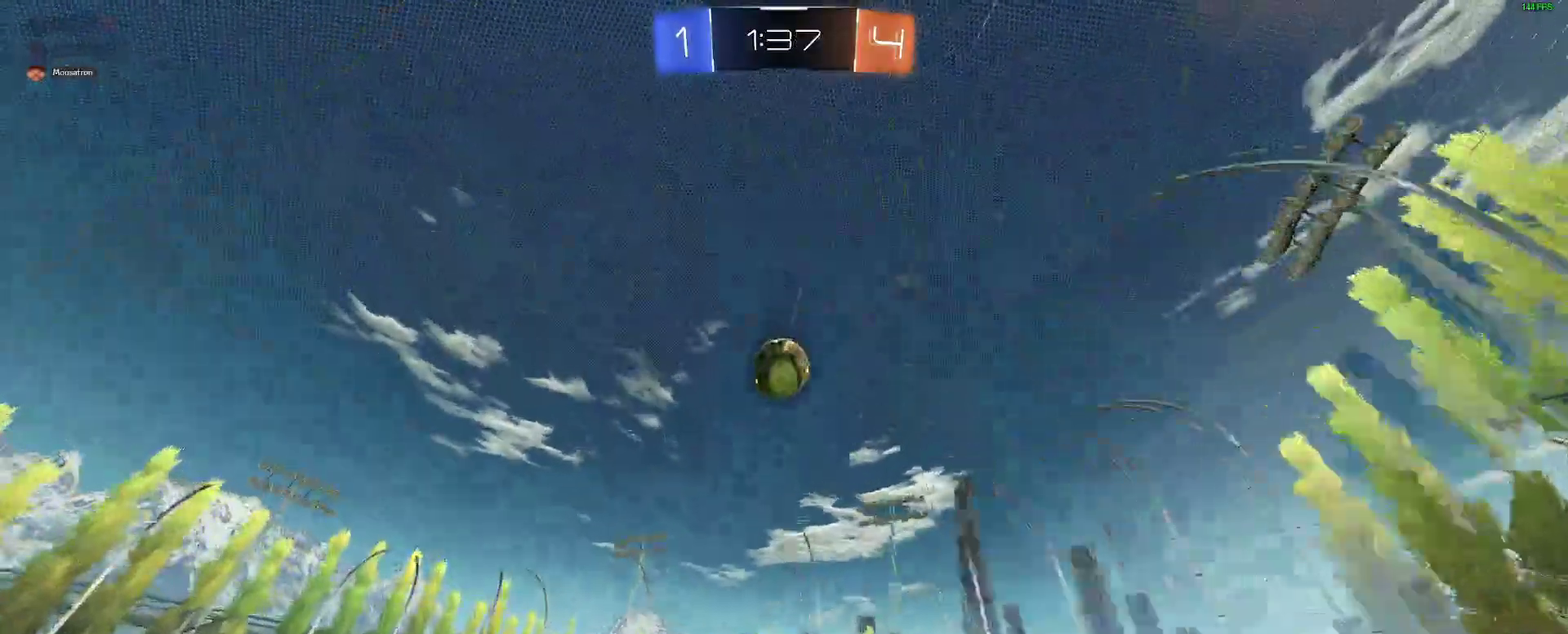
{"buttons": ["B"], "left_stick": "center", "right_stick": "center"}
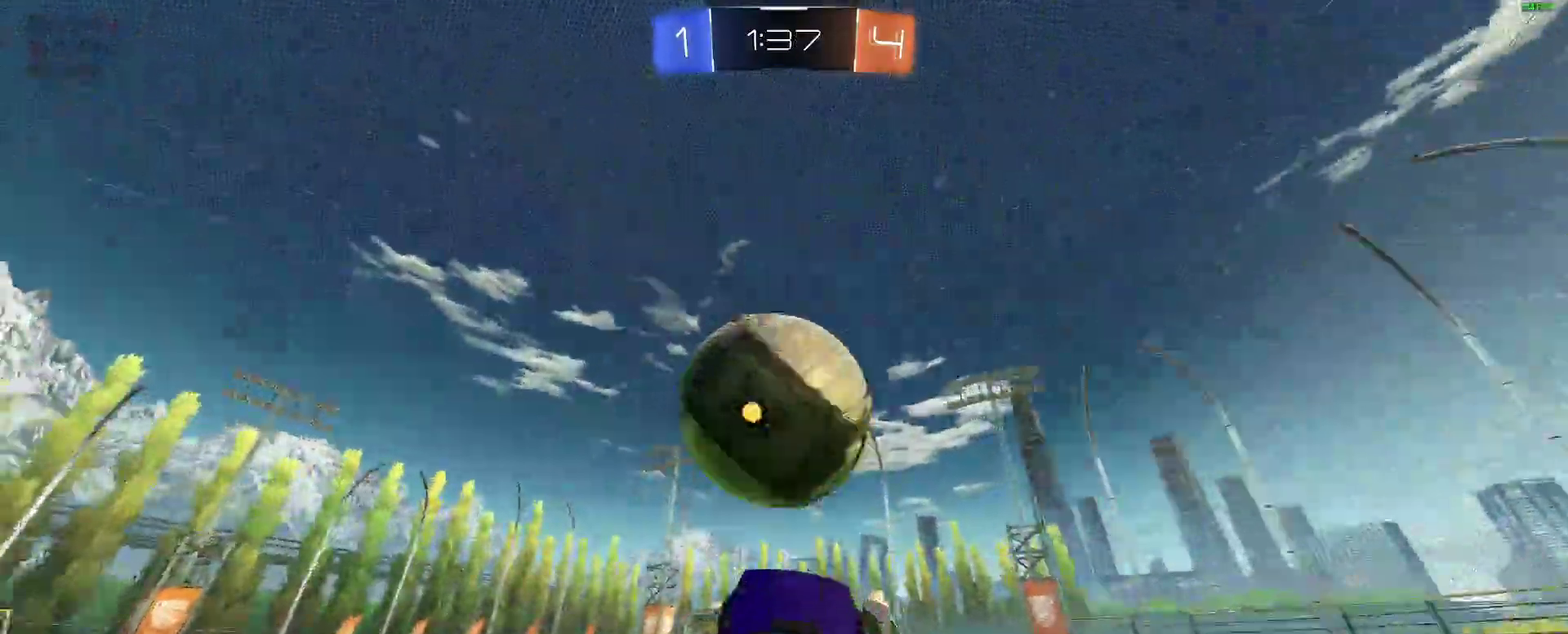
{"buttons": [], "left_stick": "down-left", "right_stick": "center", "events": [[33, "A", "down"], [117, "A", "up"], [117, "B", "up"], [467, "left_stick", "down-left"]]}
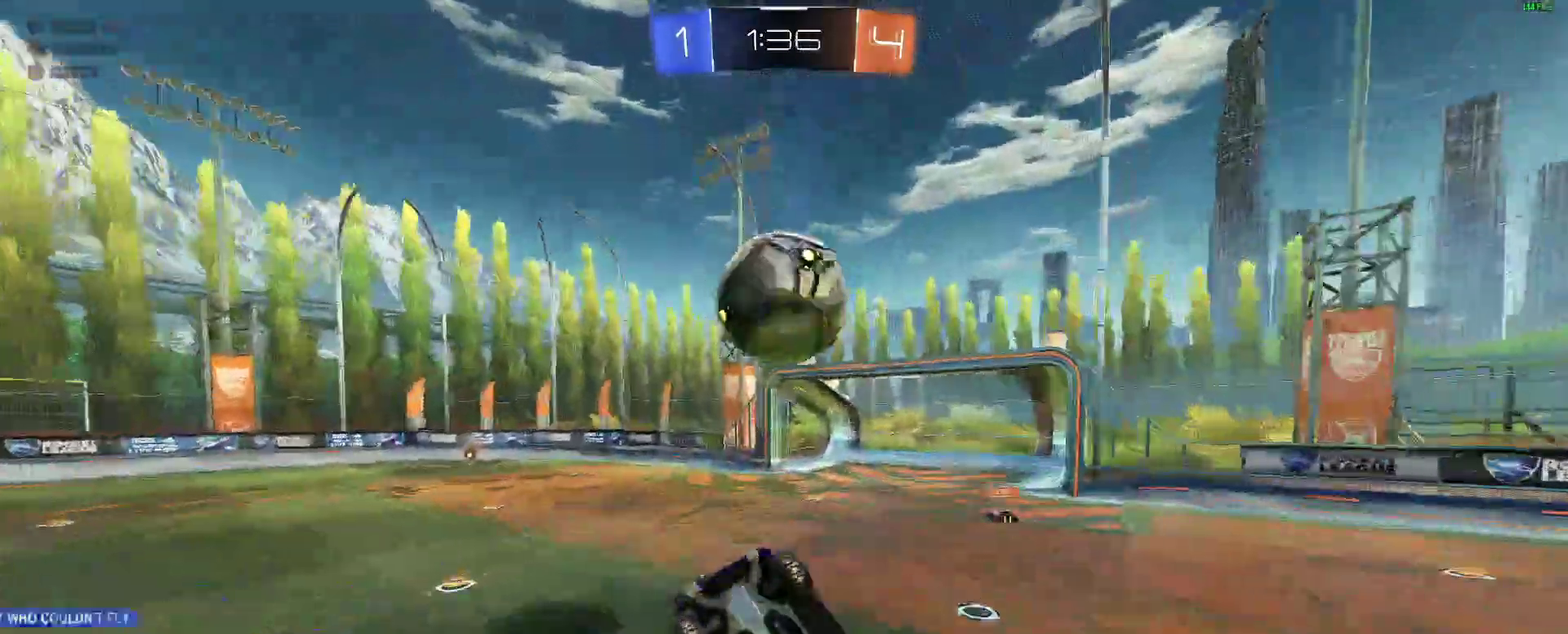
{"buttons": ["L2", "R2"], "left_stick": "up-left", "right_stick": "center", "events": [[117, "left_stick", "center"], [167, "L2", "down"], [200, "R2", "down"], [267, "left_stick", "up-left"], [350, "L2", "up"], [483, "L2", "down"]]}
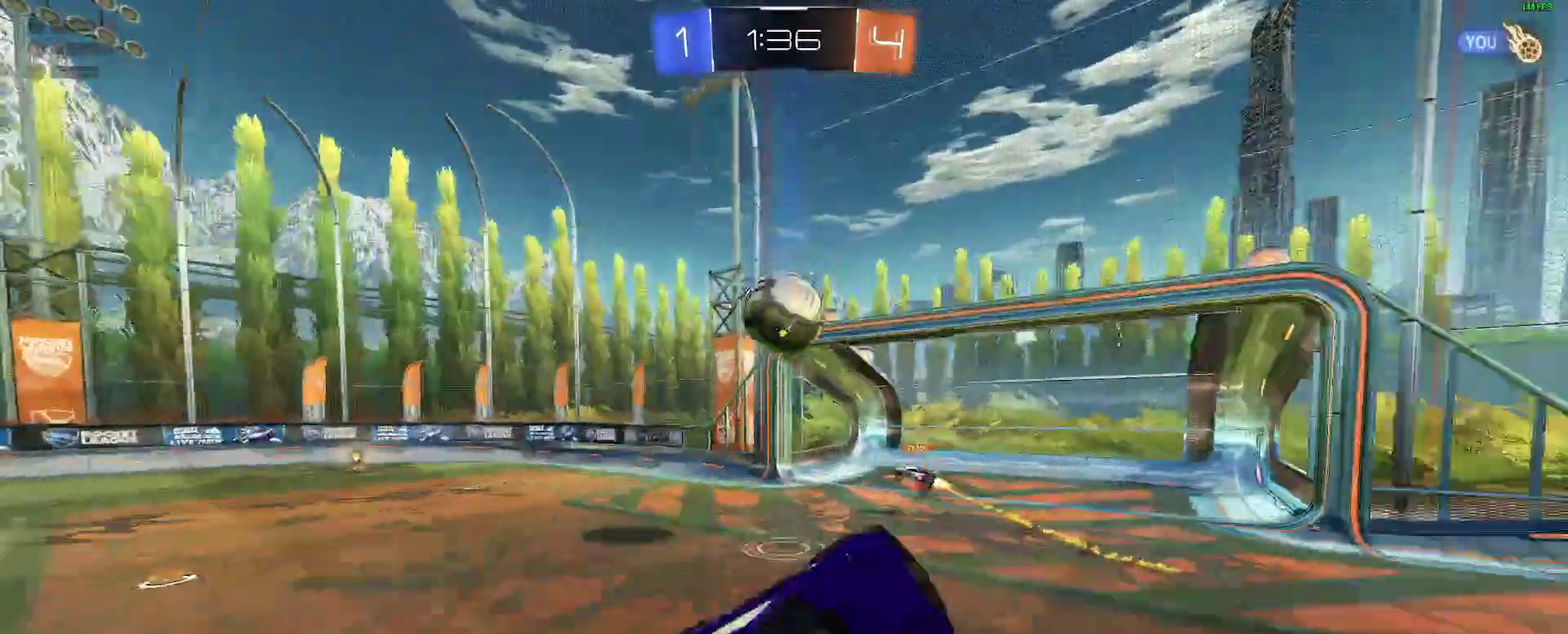
{"buttons": ["R2"], "left_stick": "left", "right_stick": "center", "events": [[50, "L2", "up"], [50, "left_stick", "left"]]}
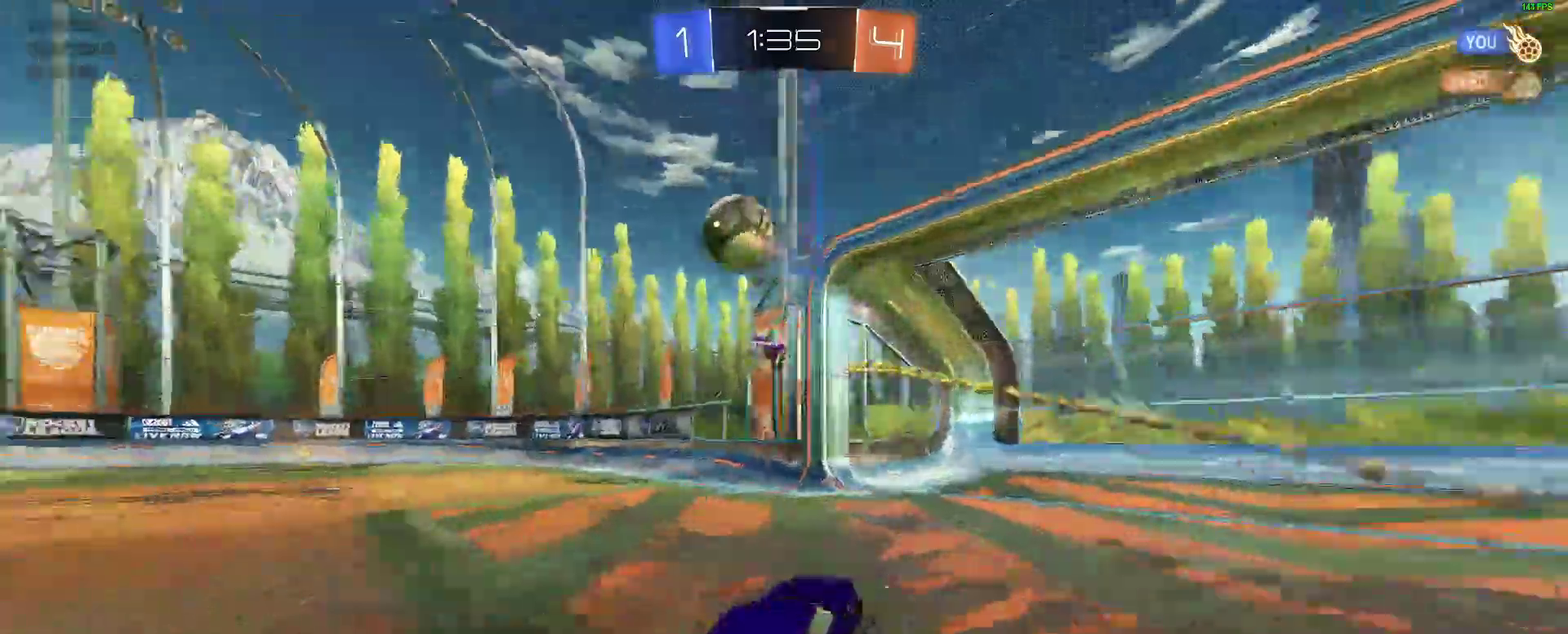
{"buttons": ["B", "R2"], "left_stick": "left", "right_stick": "center", "events": [[83, "Y", "down"], [167, "B", "down"], [167, "Y", "up"]]}
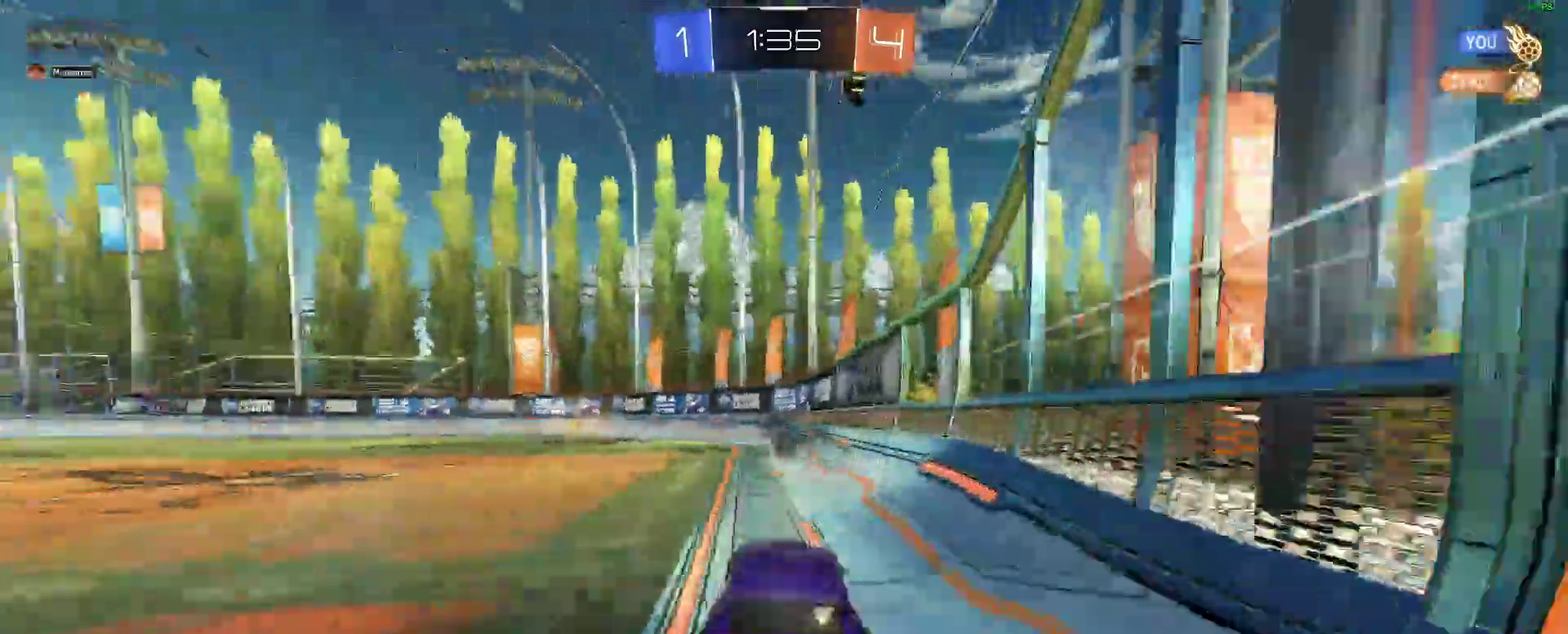
{"buttons": ["B", "R2"], "left_stick": "center", "right_stick": "center", "events": [[167, "left_stick", "center"]]}
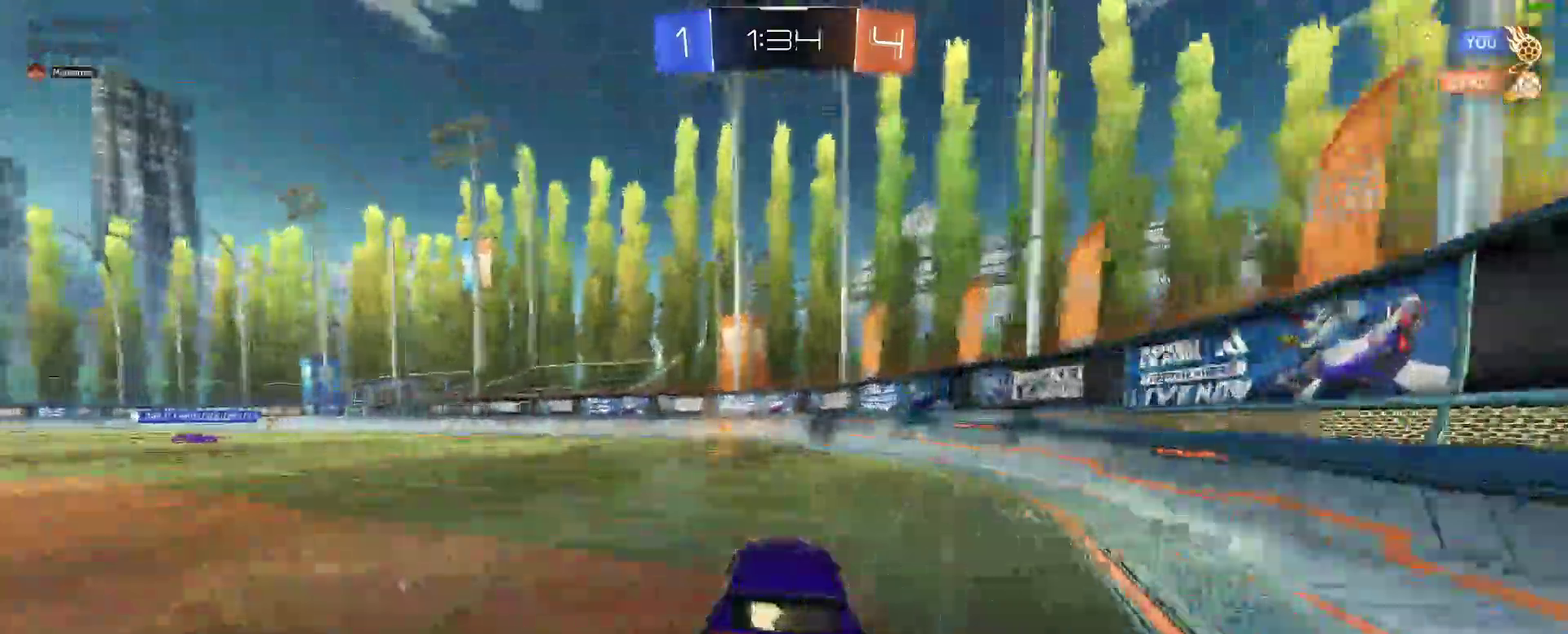
{"buttons": ["B", "R2"], "left_stick": "center", "right_stick": "center", "events": [[283, "Y", "down"], [383, "Y", "up"]]}
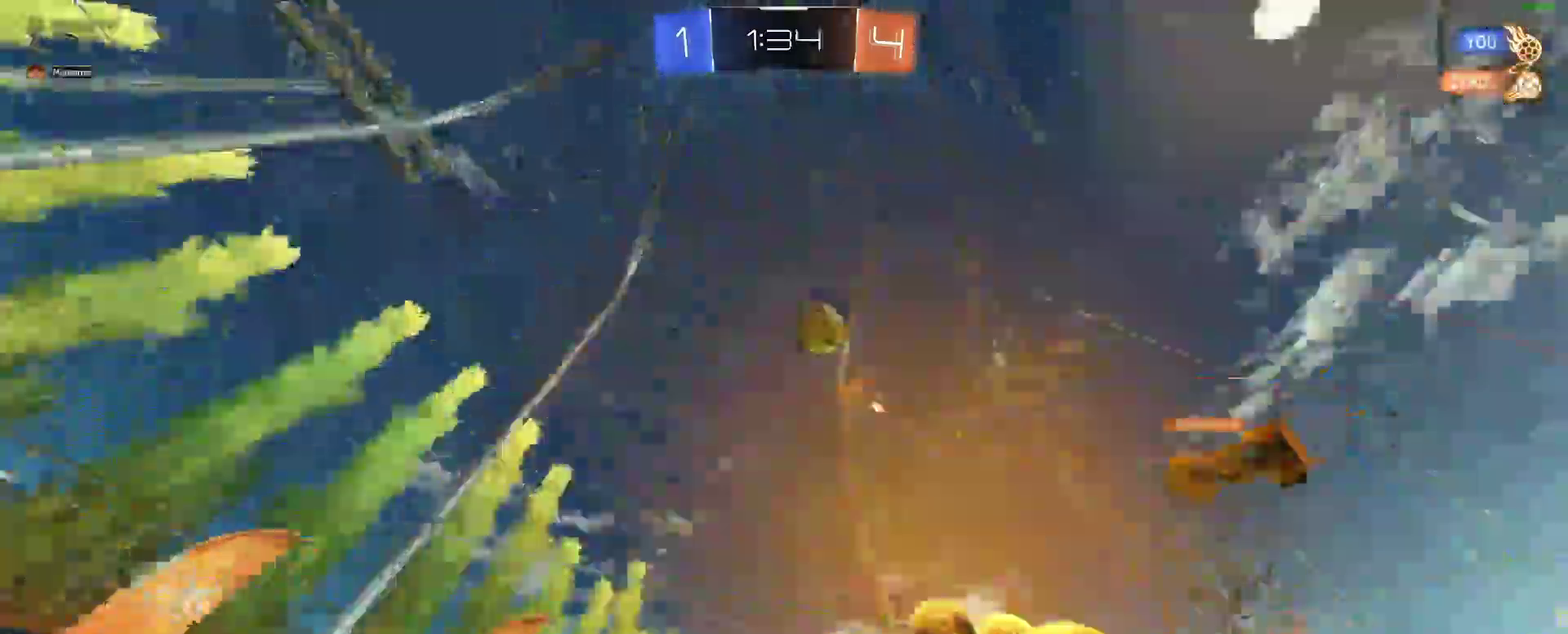
{"buttons": ["L2"], "left_stick": "right", "right_stick": "center"}
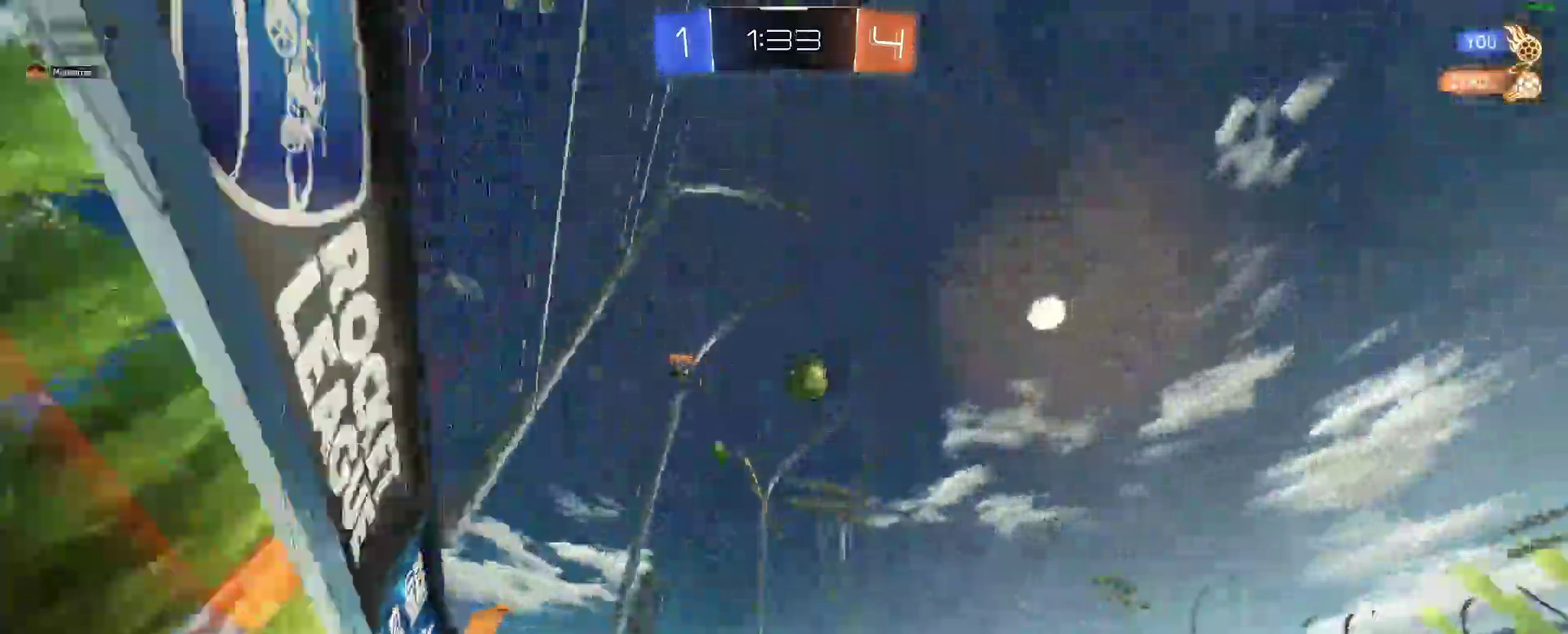
{"buttons": ["A"], "left_stick": "right", "right_stick": "center"}
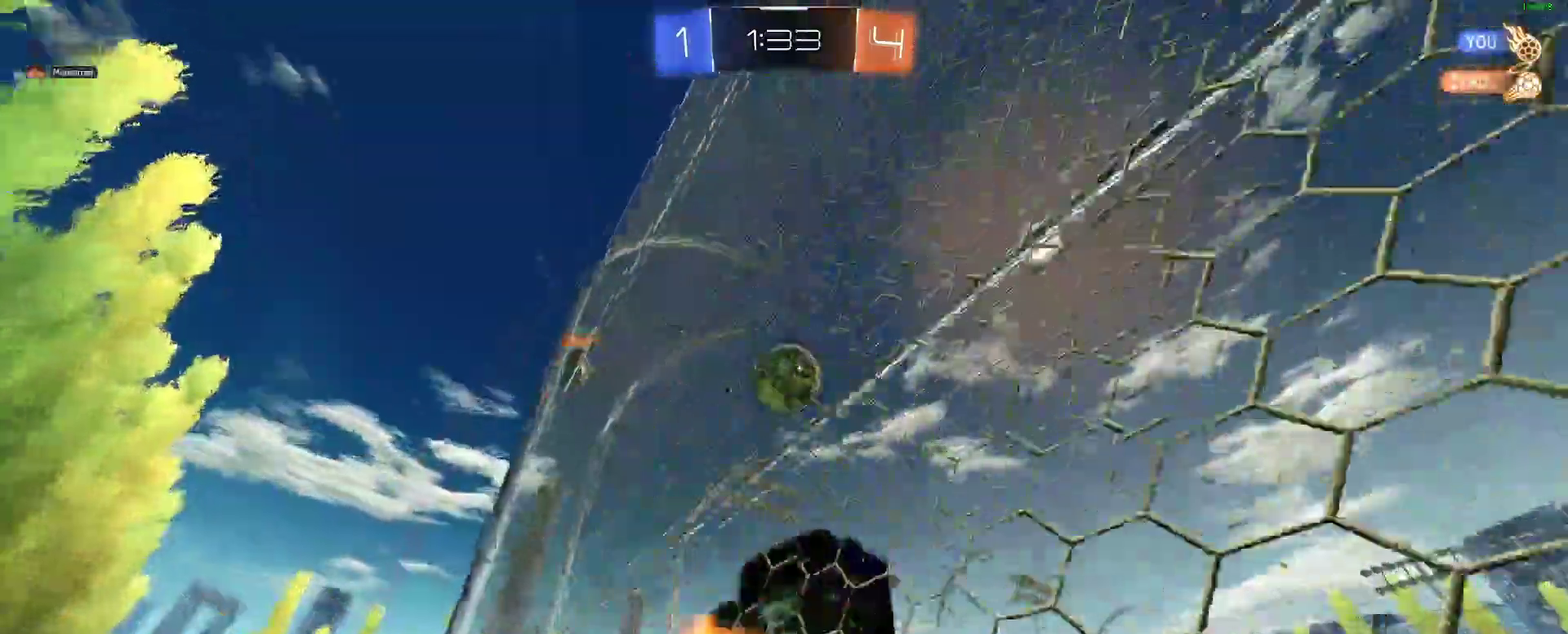
{"buttons": ["A", "B"], "left_stick": "left", "right_stick": "center"}
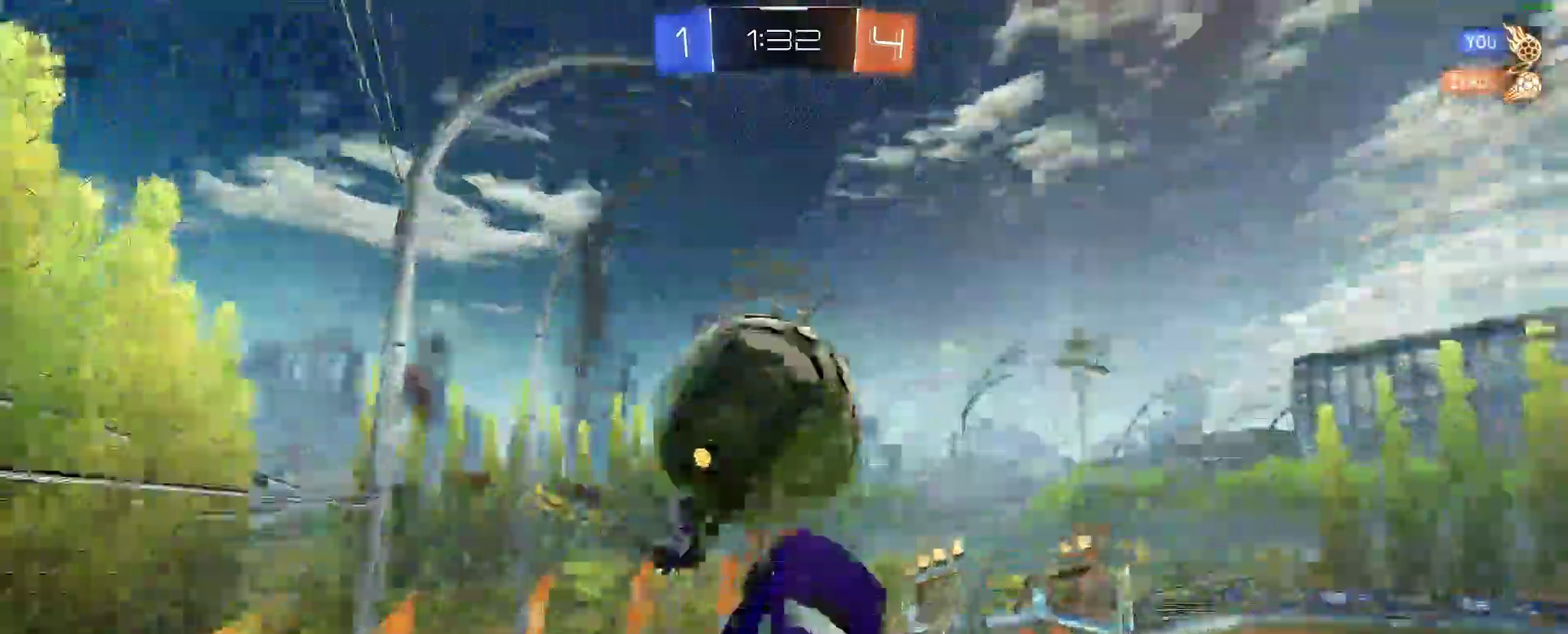
{"buttons": [], "left_stick": "down", "right_stick": "center"}
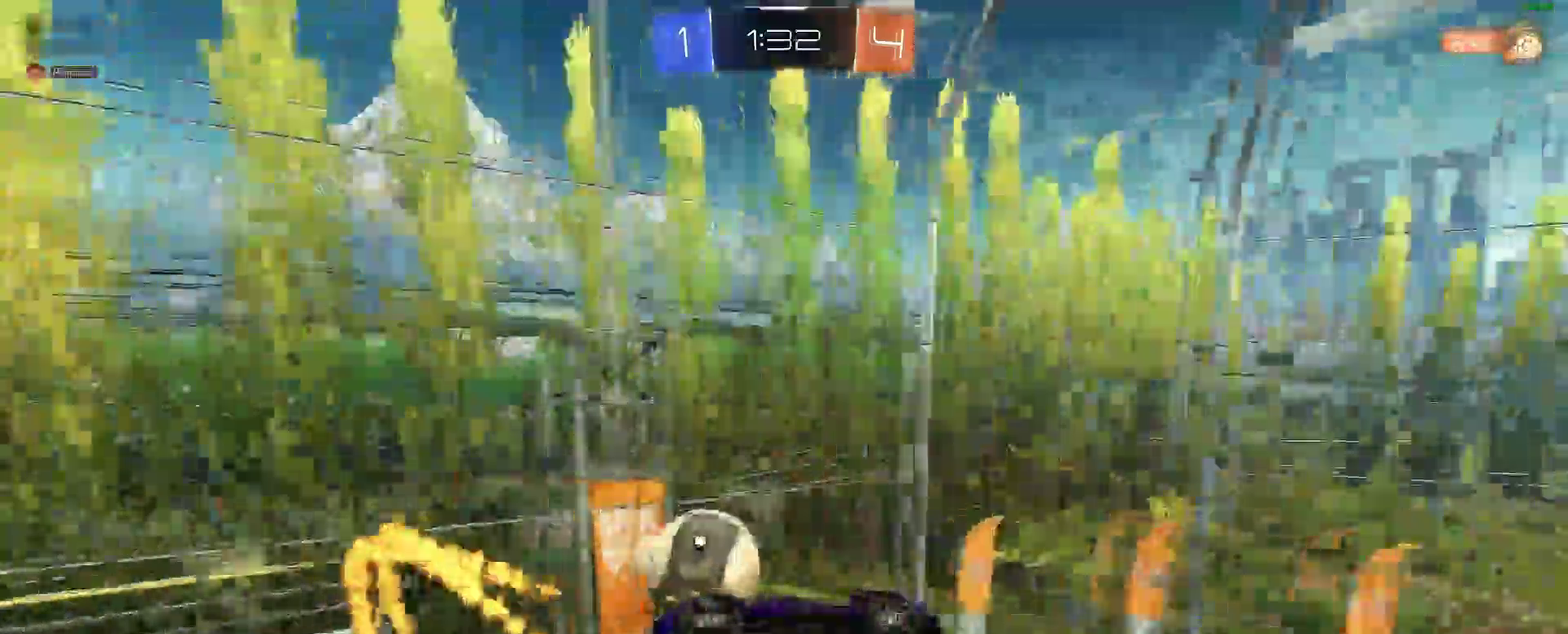
{"buttons": ["L2", "R2"], "left_stick": "down-left", "right_stick": "center"}
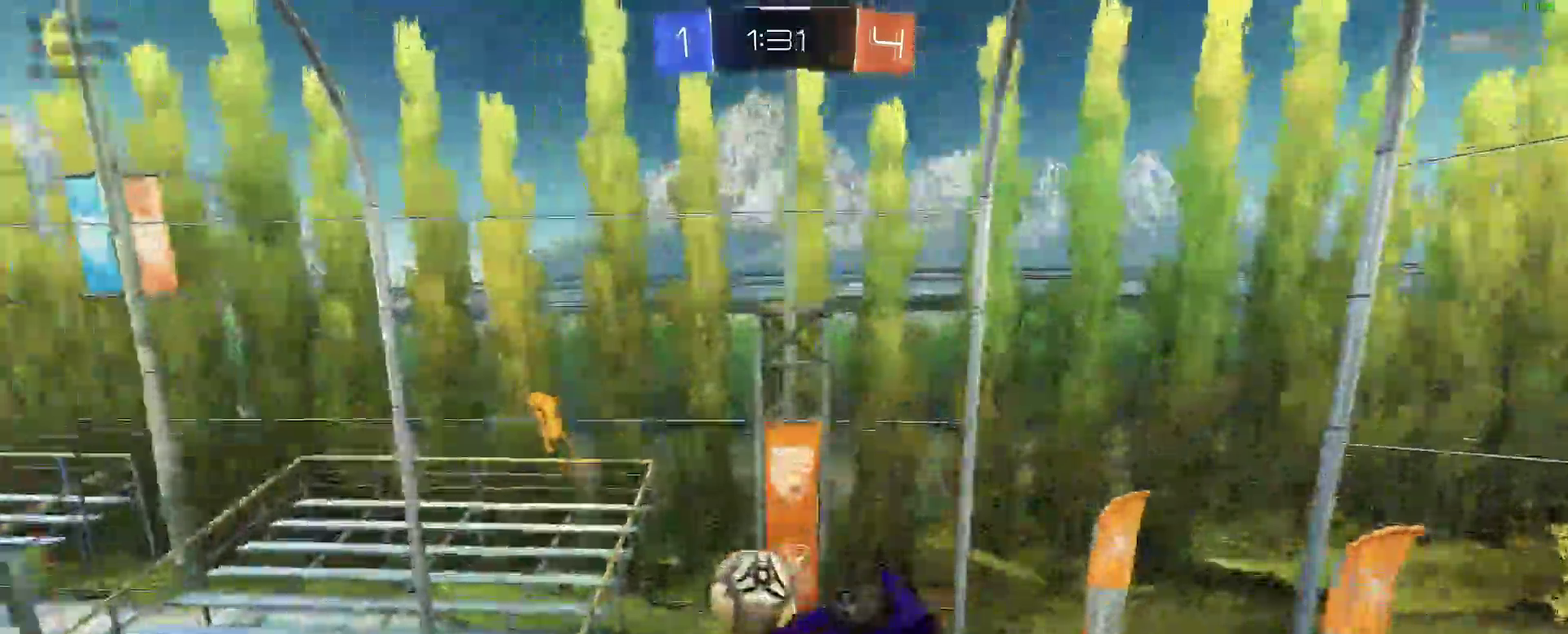
{"buttons": ["L2", "R2"], "left_stick": "left", "right_stick": "center"}
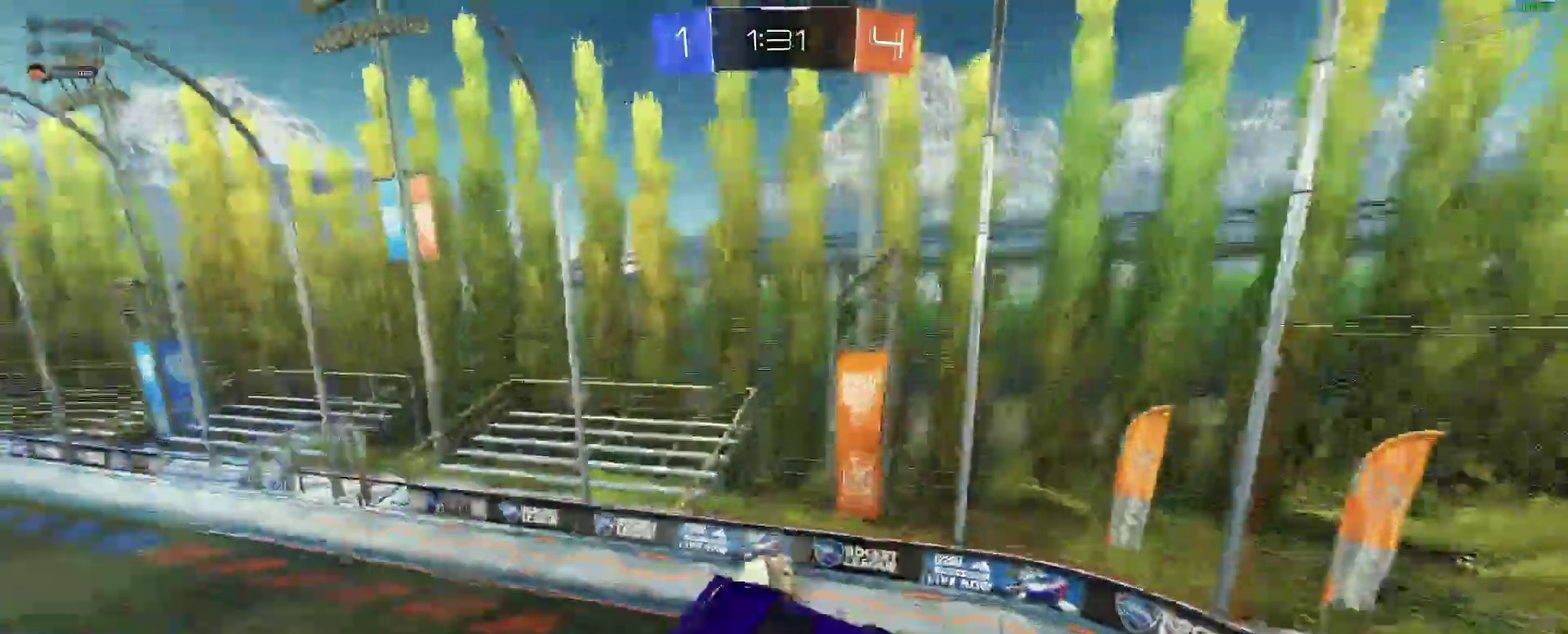
{"buttons": ["R2"], "left_stick": "center", "right_stick": "center"}
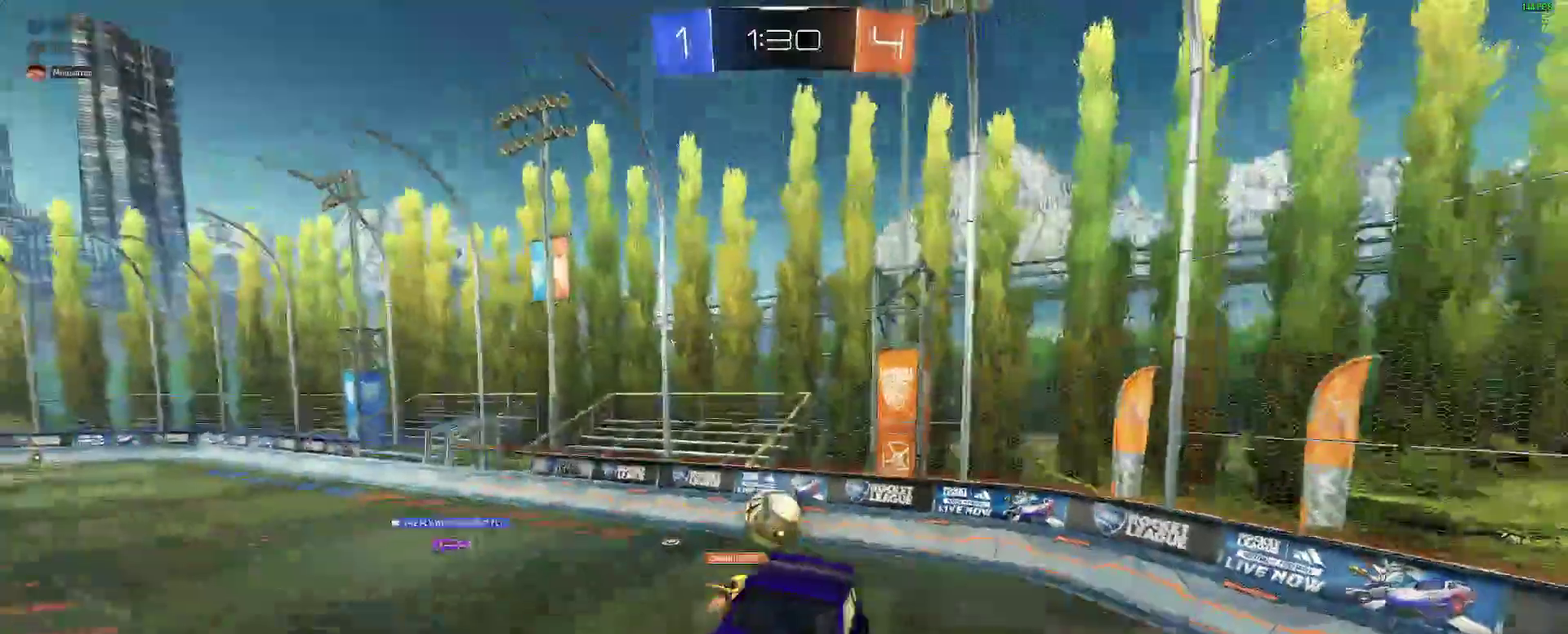
{"buttons": ["R2"], "left_stick": "right", "right_stick": "center", "events": [[233, "left_stick", "right"]]}
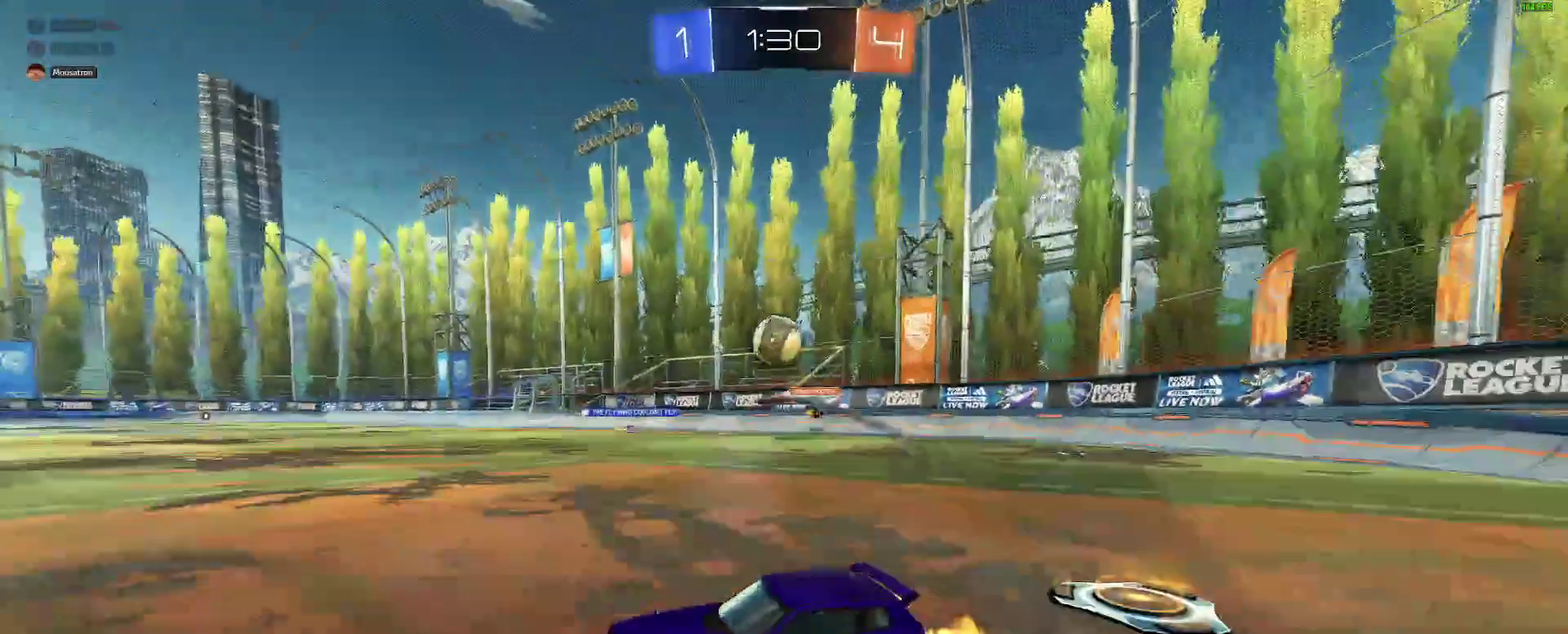
{"buttons": ["B", "R2"], "left_stick": "center", "right_stick": "center", "events": [[133, "left_stick", "center"], [200, "B", "down"], [300, "Y", "down"], [300, "left_stick", "right"], [417, "Y", "up"], [450, "left_stick", "center"]]}
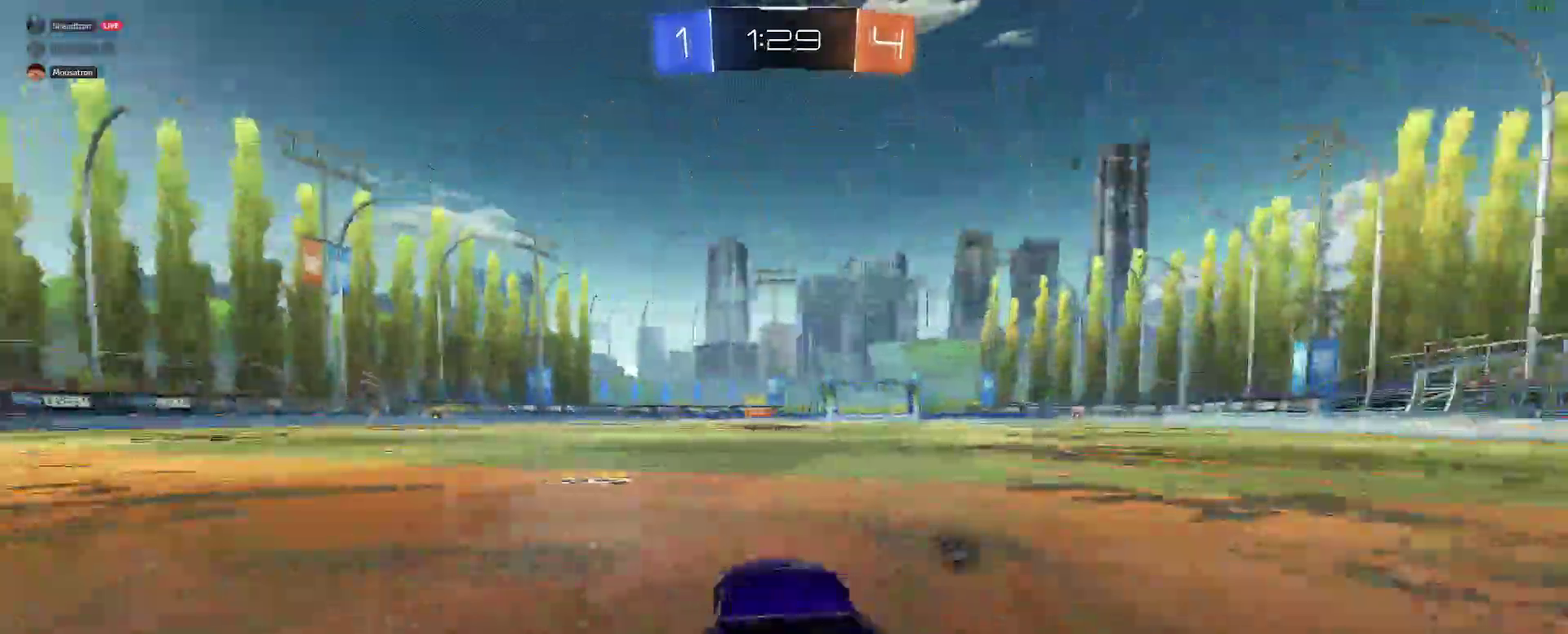
{"buttons": ["B", "R2"], "left_stick": "right", "right_stick": "center"}
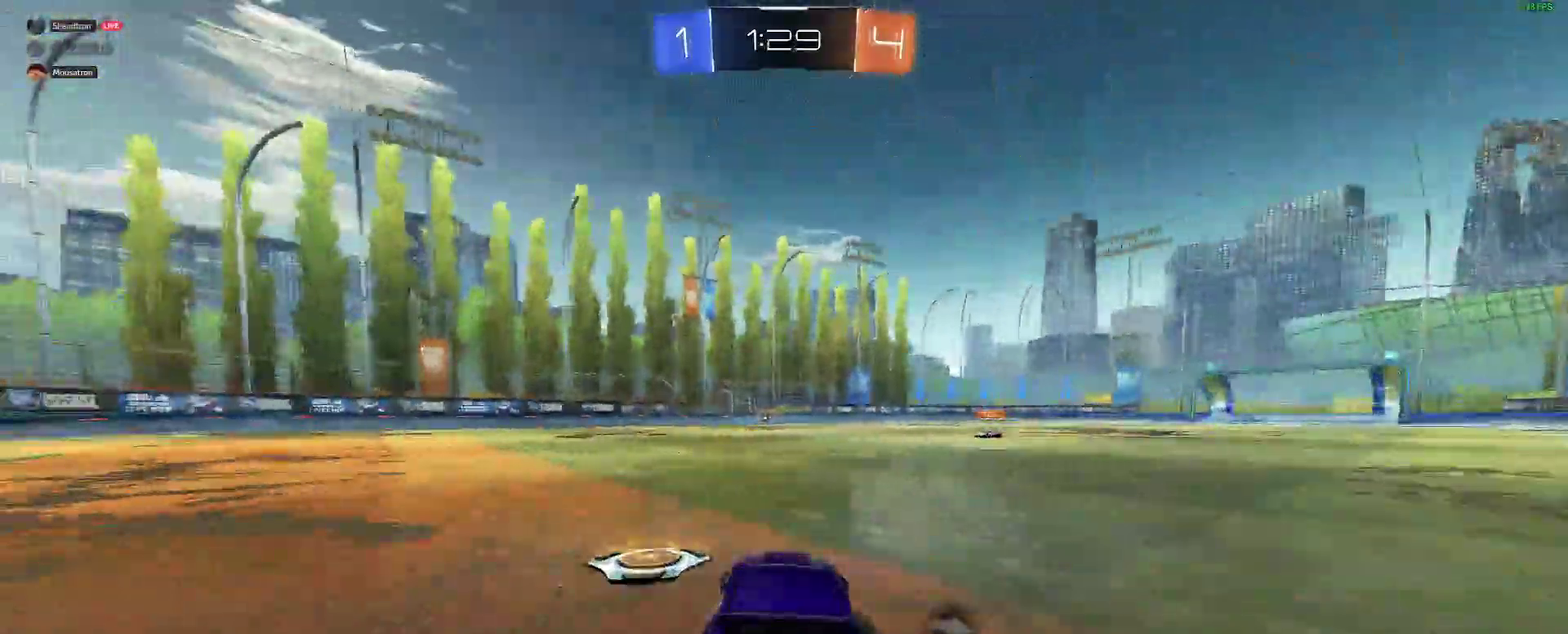
{"buttons": ["B"], "left_stick": "left", "right_stick": "center"}
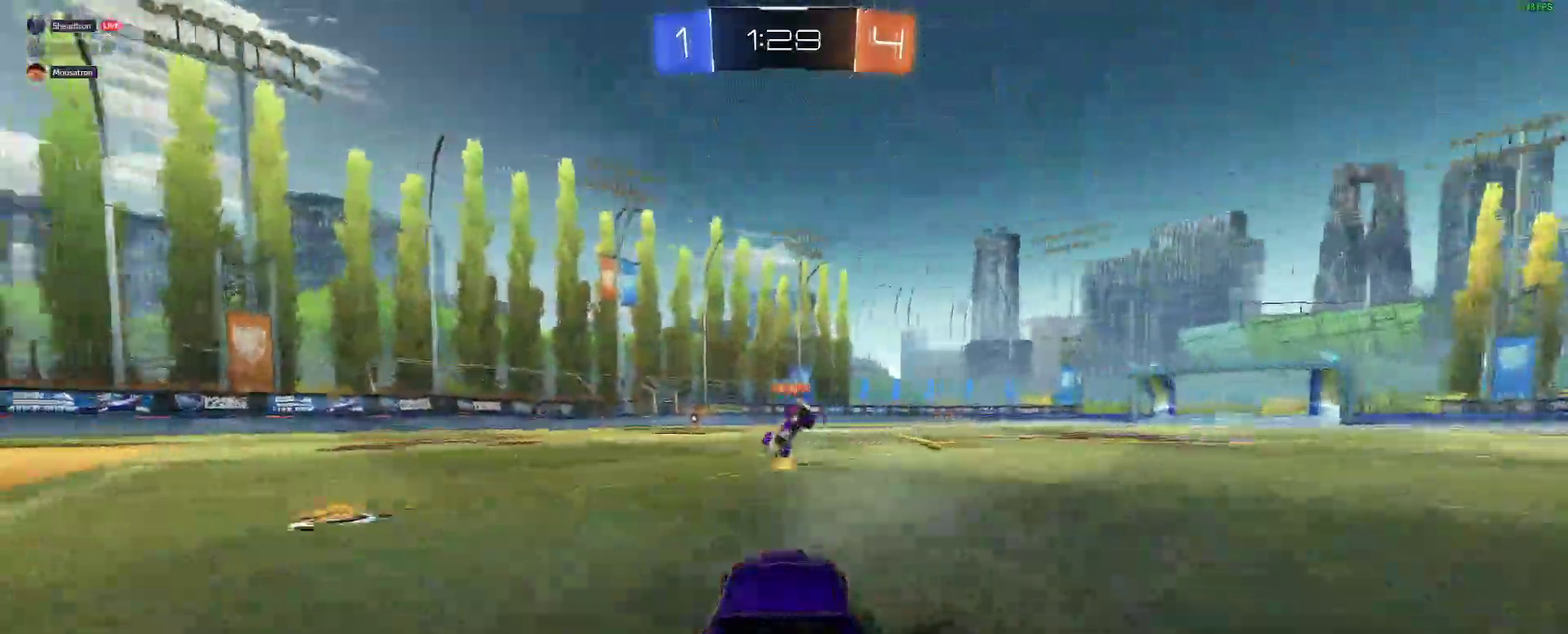
{"buttons": ["R2"], "left_stick": "left", "right_stick": "center"}
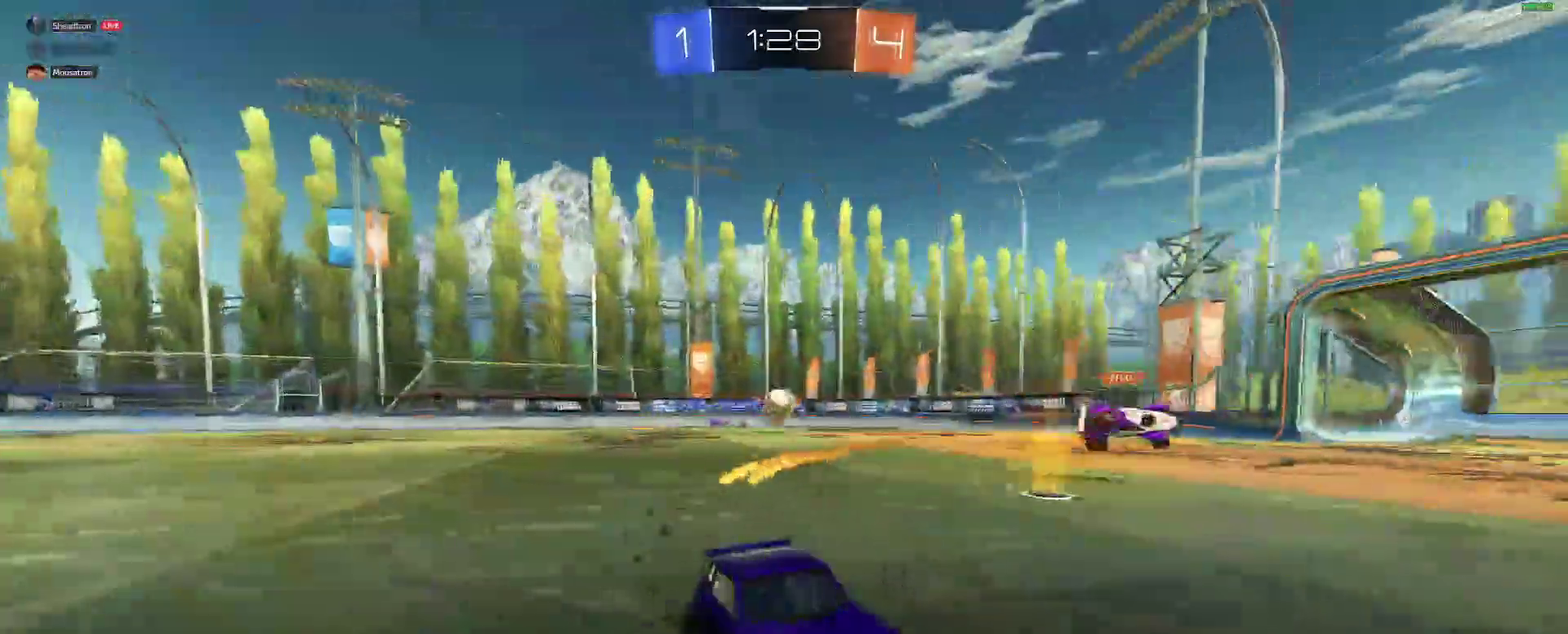
{"buttons": ["R2"], "left_stick": "left", "right_stick": "center"}
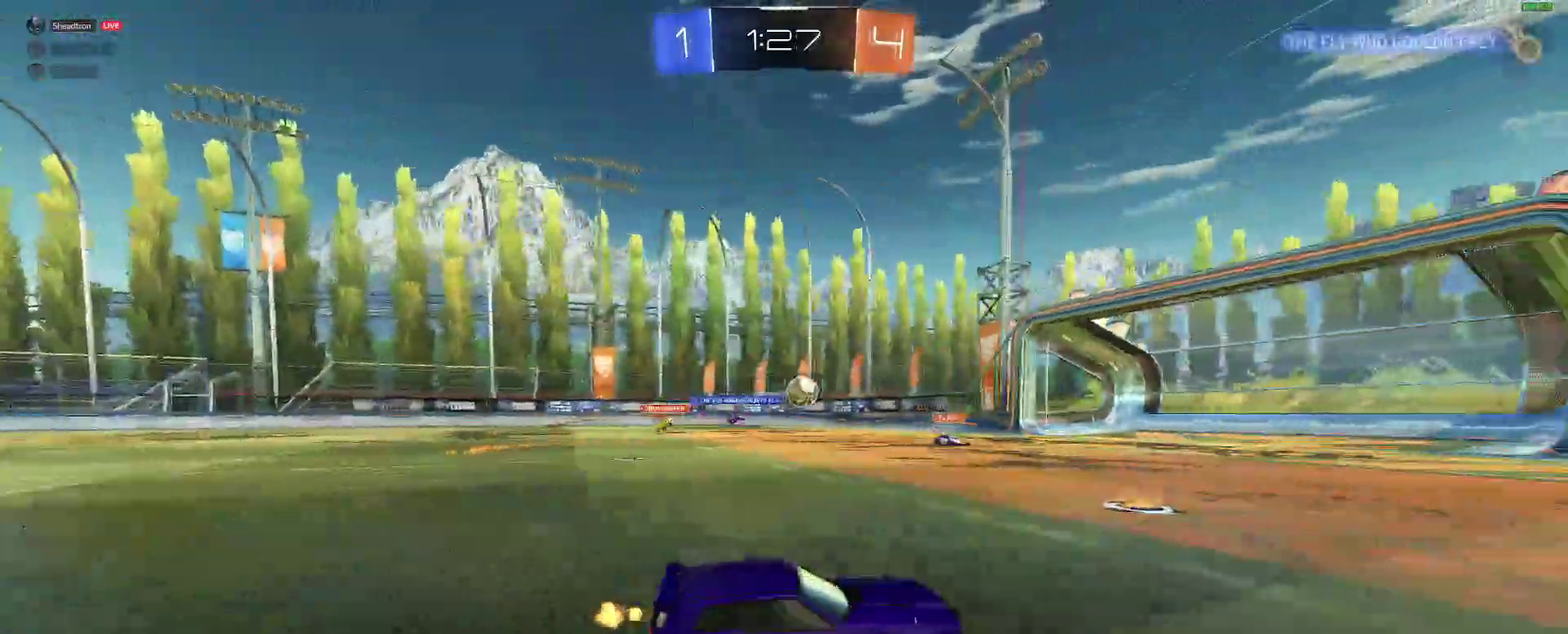
{"buttons": ["R2"], "left_stick": "left", "right_stick": "center"}
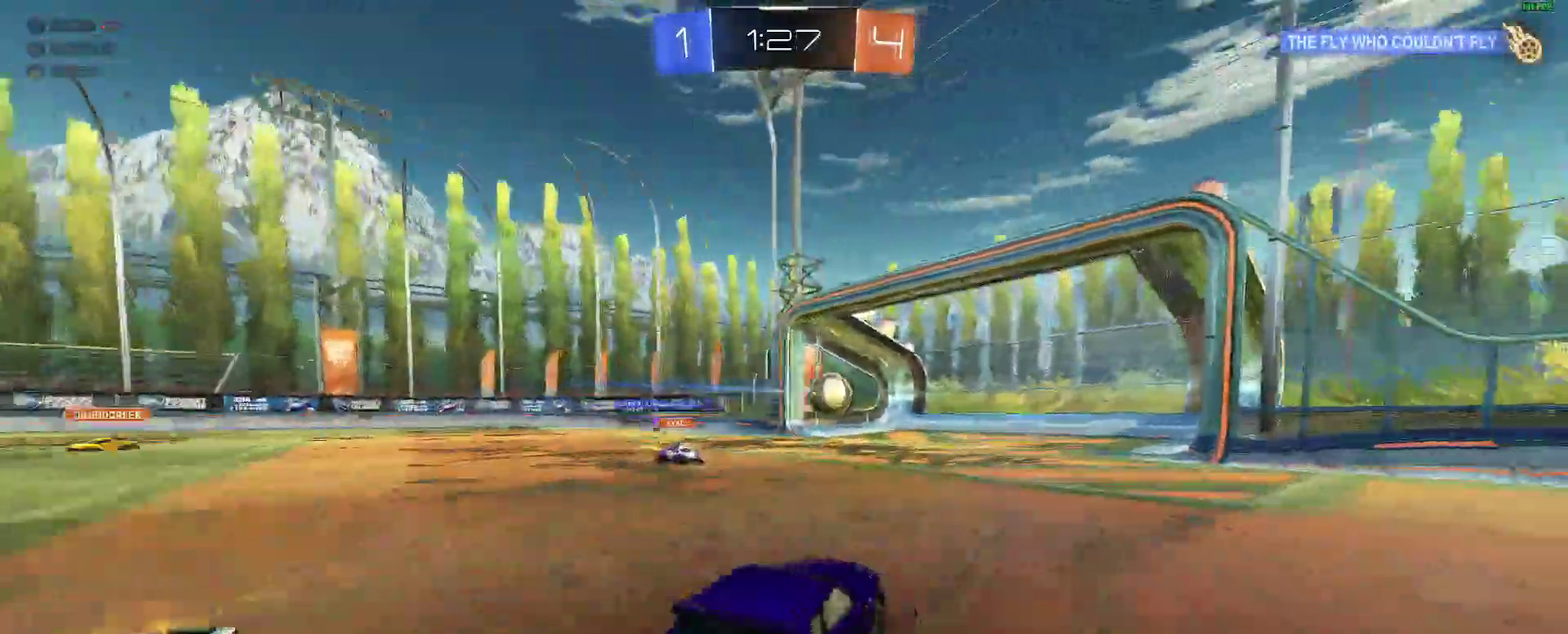
{"buttons": [], "left_stick": "up-left", "right_stick": "center"}
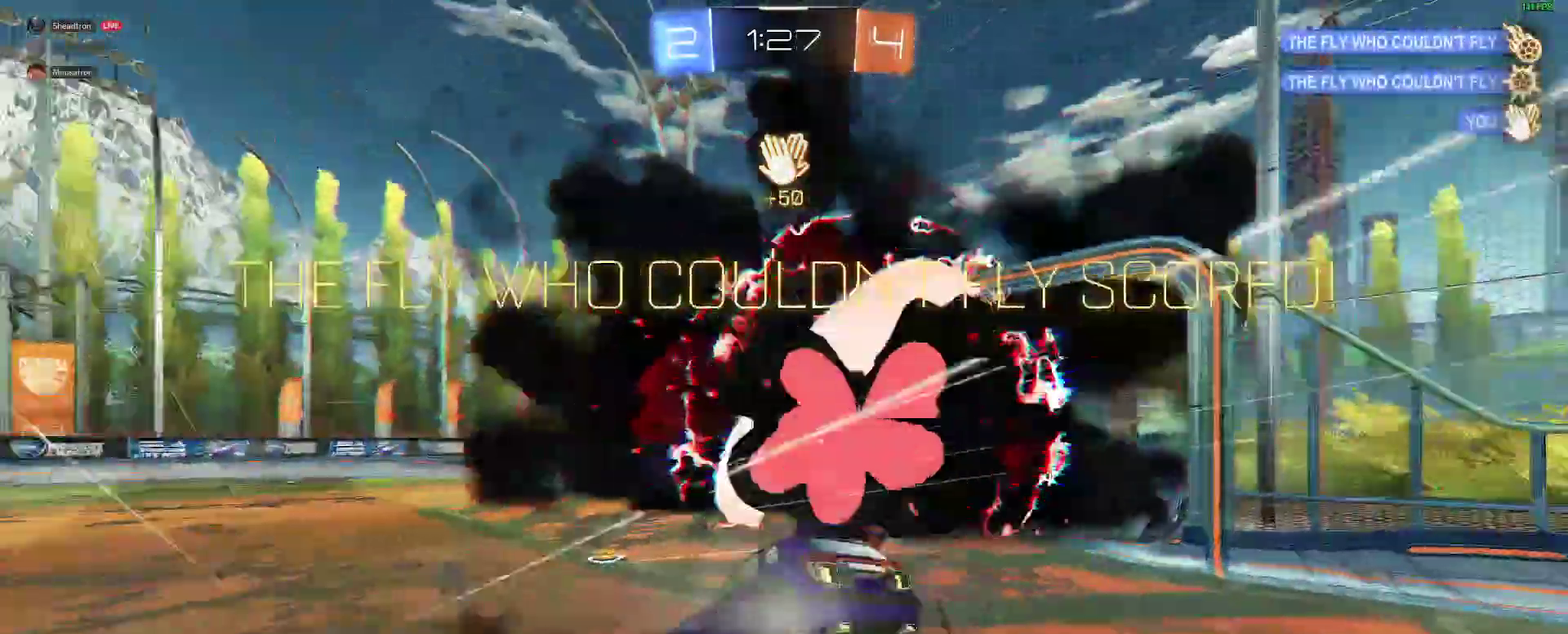
{"buttons": [], "left_stick": "left", "right_stick": "center"}
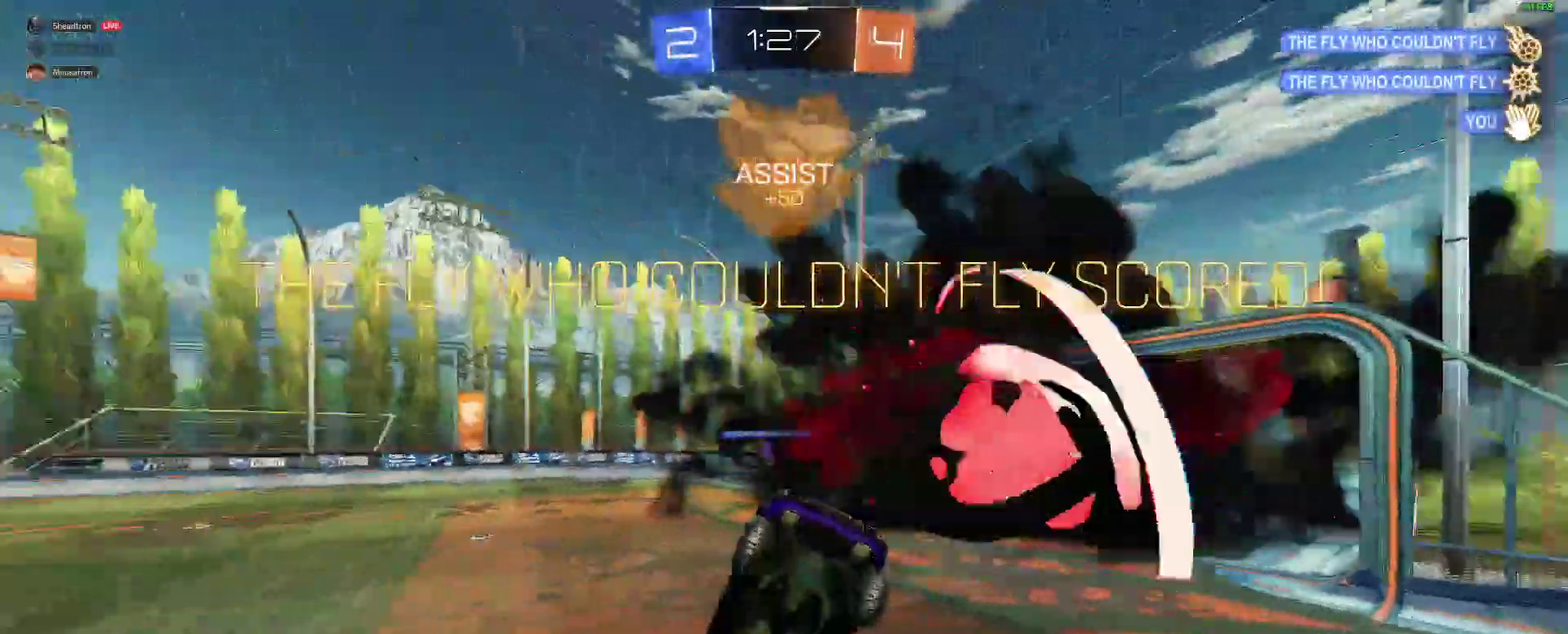
{"buttons": [], "left_stick": "up-left", "right_stick": "center"}
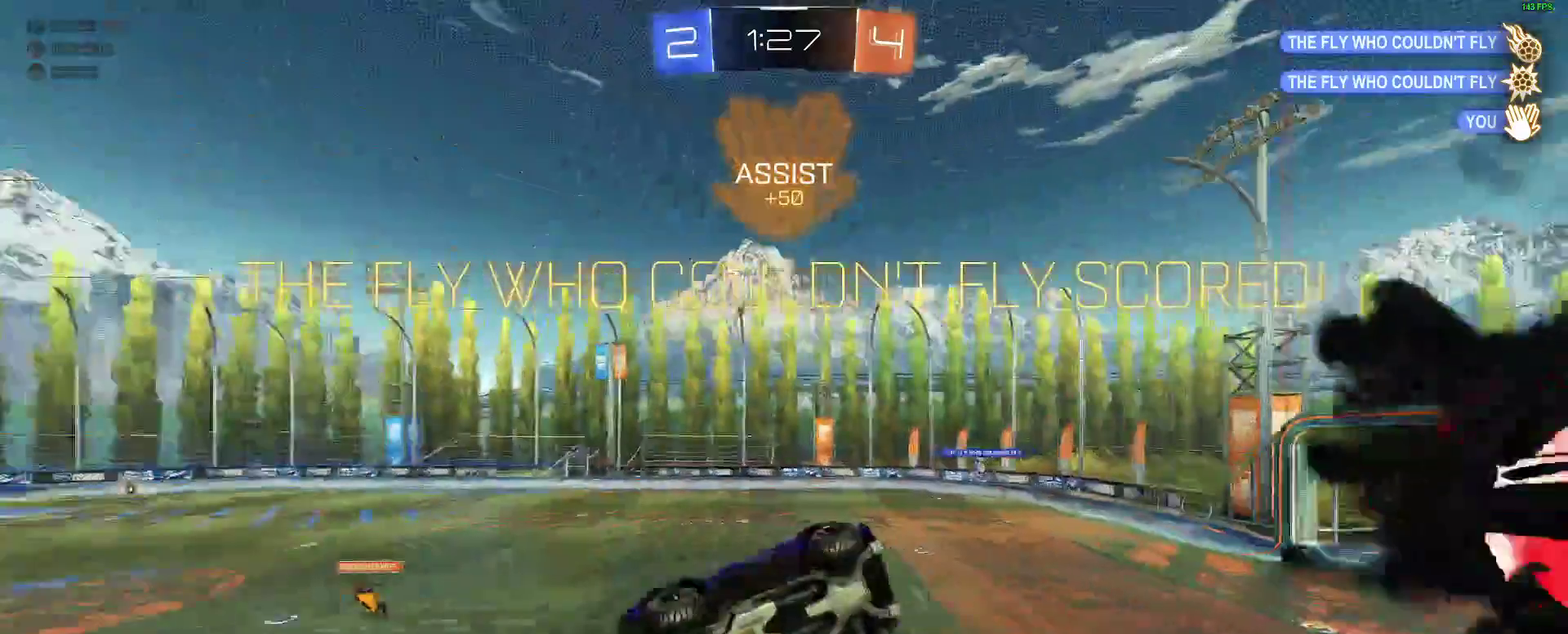
{"buttons": ["B"], "left_stick": "down-right", "right_stick": "center", "events": [[50, "left_stick", "center"], [117, "left_stick", "down-right"], [233, "left_stick", "center"], [333, "B", "down"], [417, "left_stick", "down-right"]]}
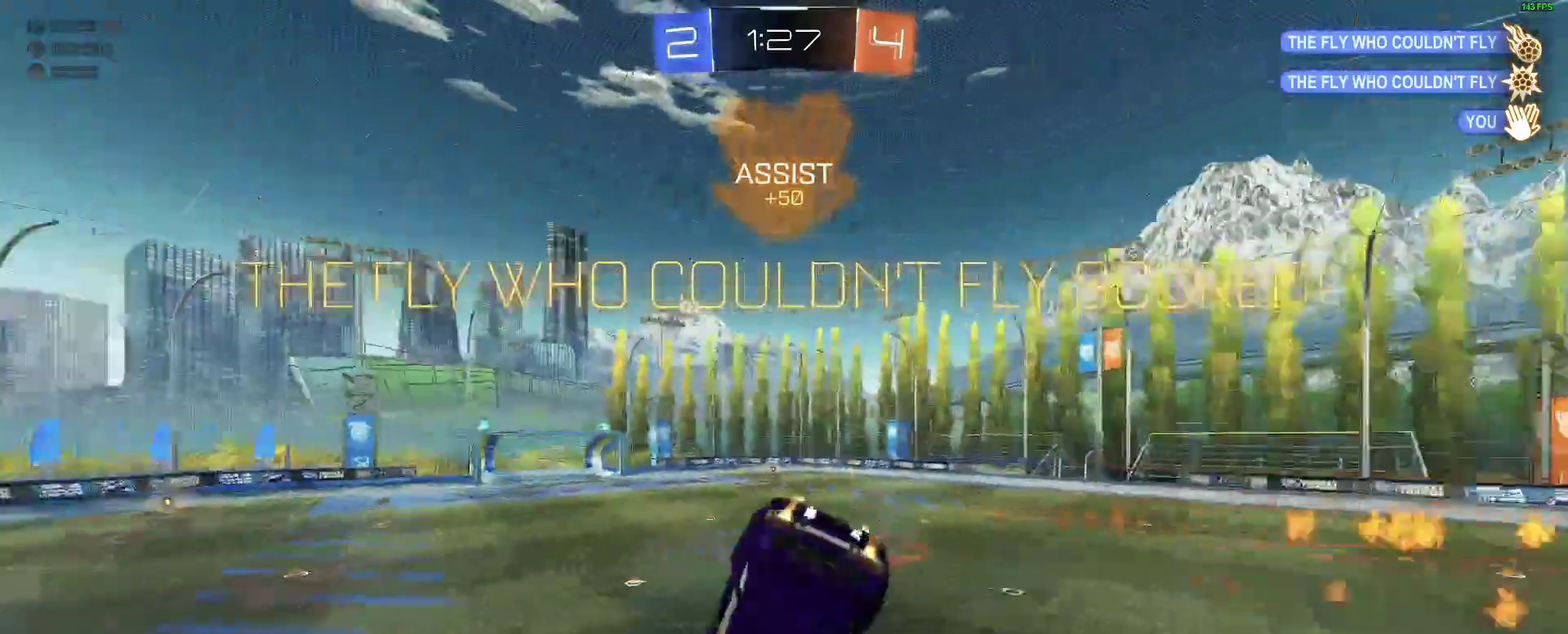
{"buttons": [], "left_stick": "center", "right_stick": "center", "events": [[117, "left_stick", "center"], [200, "B", "up"]]}
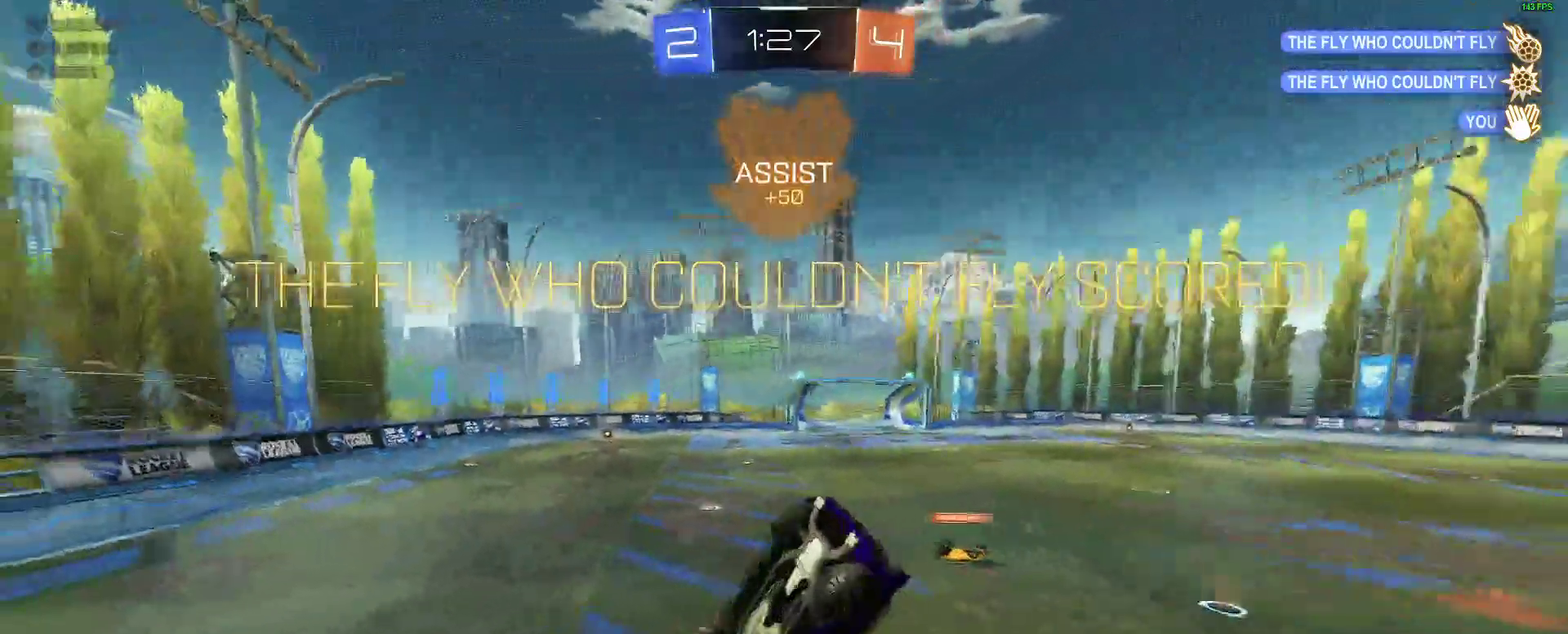
{"buttons": [], "left_stick": "up-right", "right_stick": "center", "events": [[133, "left_stick", "up-right"], [200, "left_stick", "right"], [250, "left_stick", "center"], [333, "left_stick", "up-right"]]}
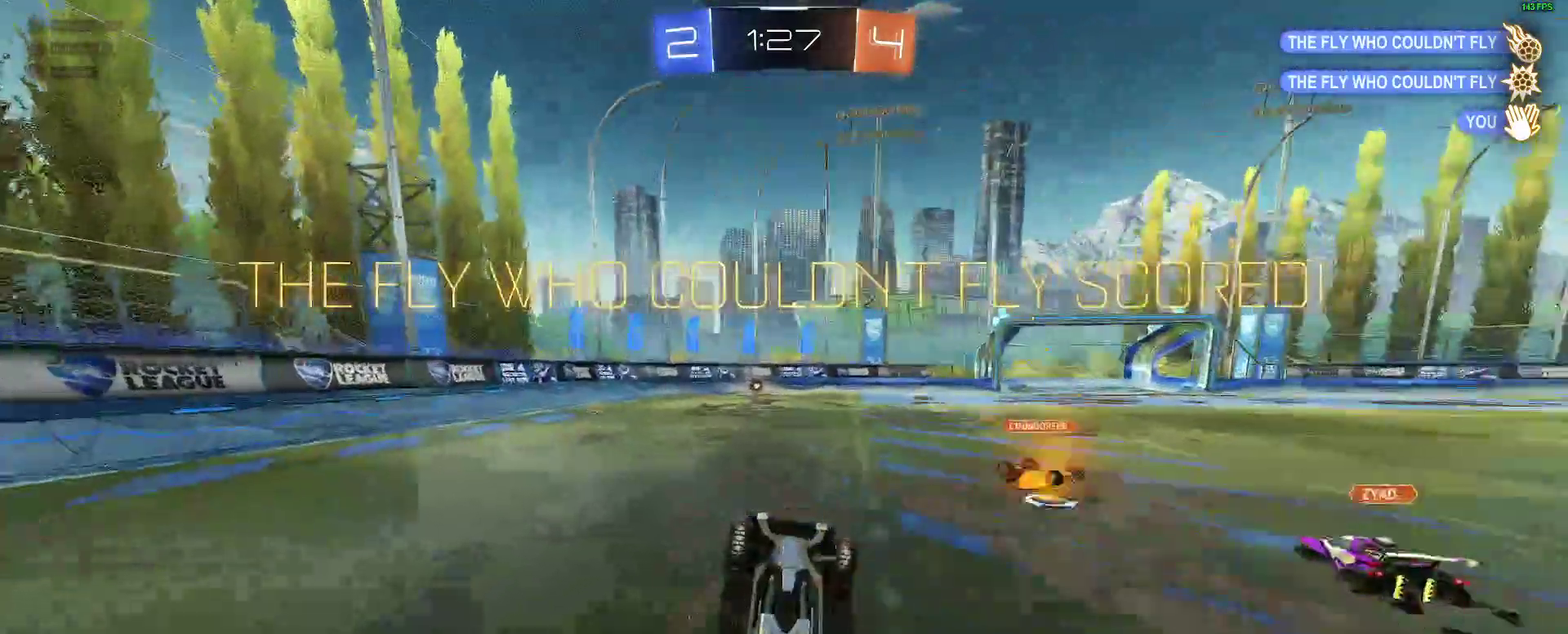
{"buttons": [], "left_stick": "up", "right_stick": "center", "events": [[200, "left_stick", "up"]]}